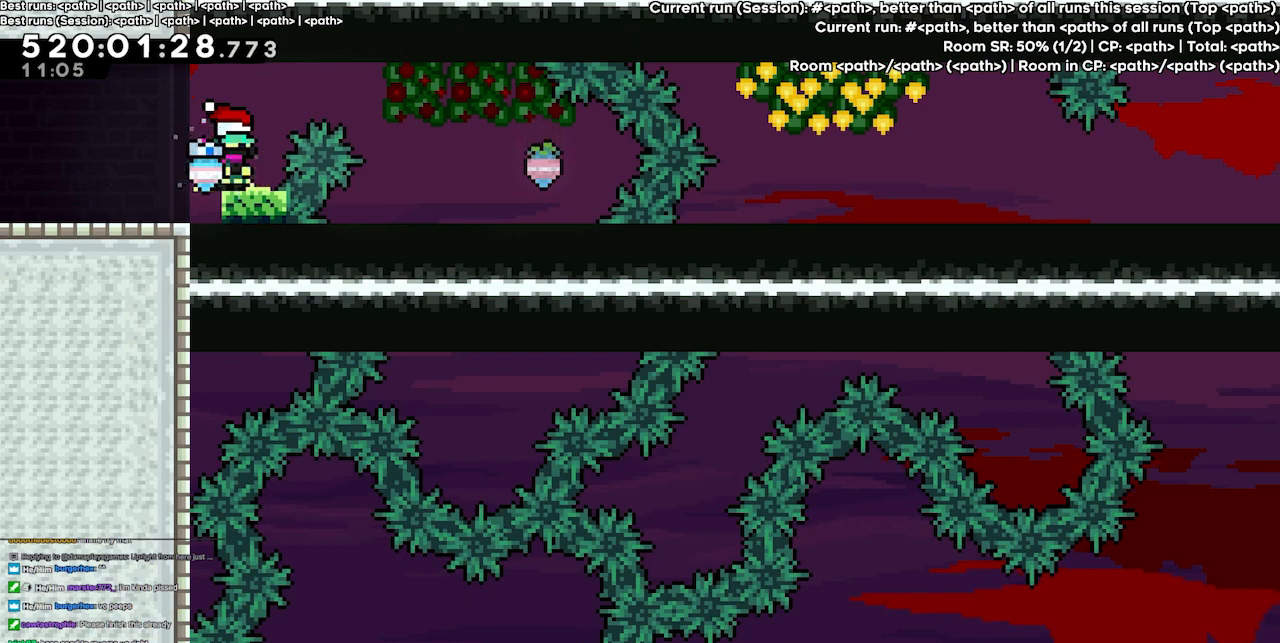
Gameplay with keyboard; each line is a JSON object with the keys held at the frame after it. "events" lists presses ("down") and releases ("up") of "dash", "demo", "demo2", "down", "grab", "jump", "jump2", "jump3", "jump4", "left", "right" and "up" between this image and that frame as [ms after this image, input, new state], when the widget could be followed in between. No other keys are recorded. Mouse input is not recorded. Key names are as the overlay labels them; some are game actions (e.g. jump) rather than physical keys.
{"keys": ["jump3"], "events": [[433, "jump3", "down"]]}
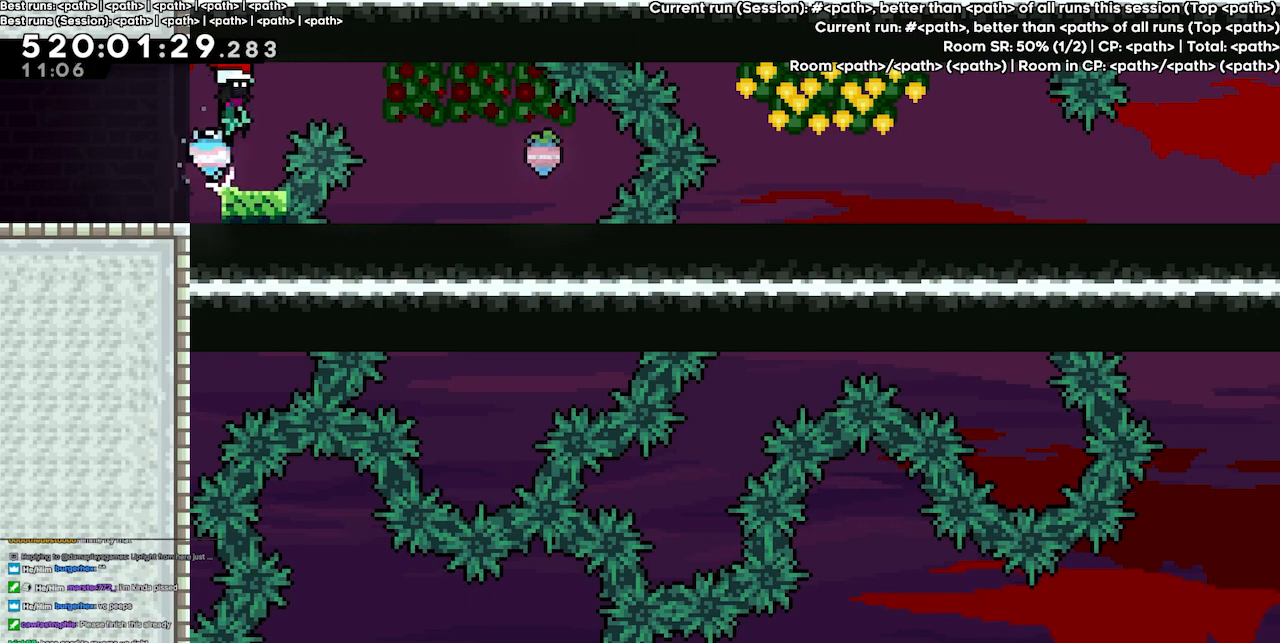
{"keys": ["jump3"], "events": []}
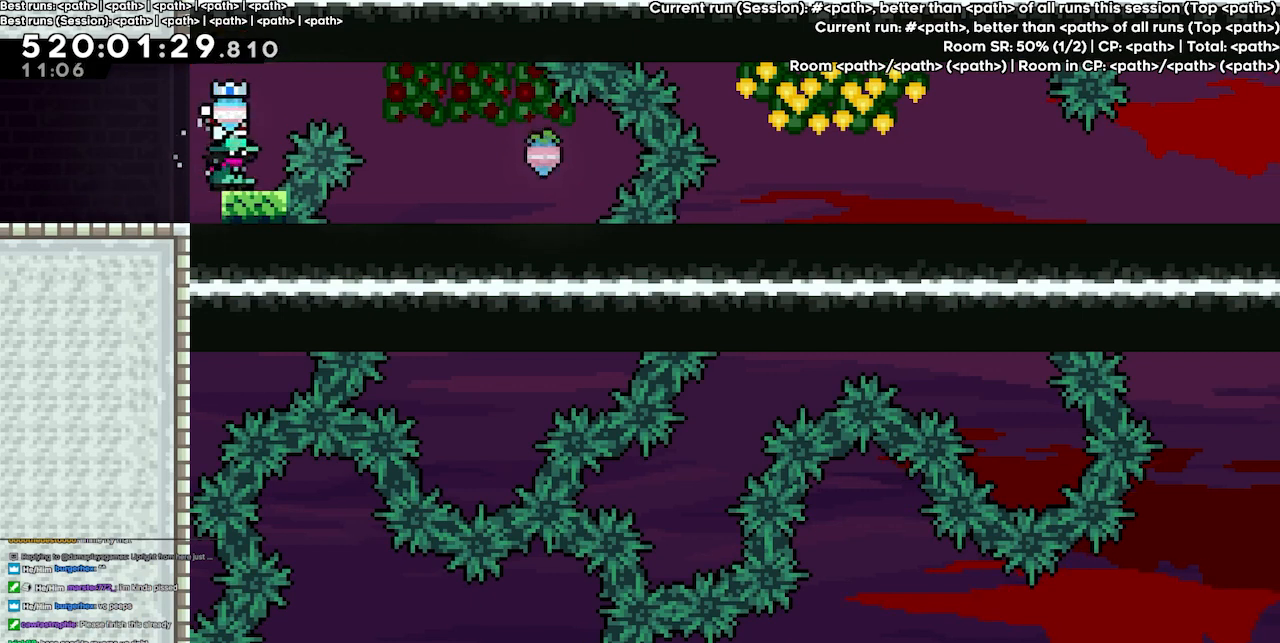
{"keys": [], "events": [[467, "jump3", "up"]]}
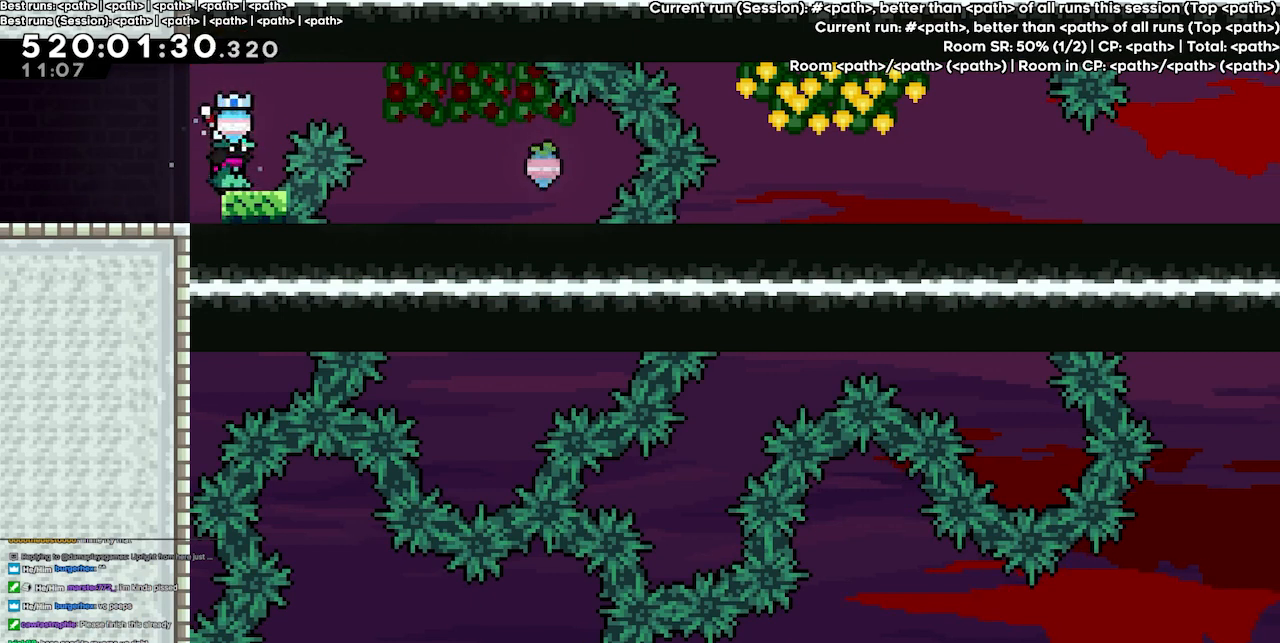
{"keys": [], "events": []}
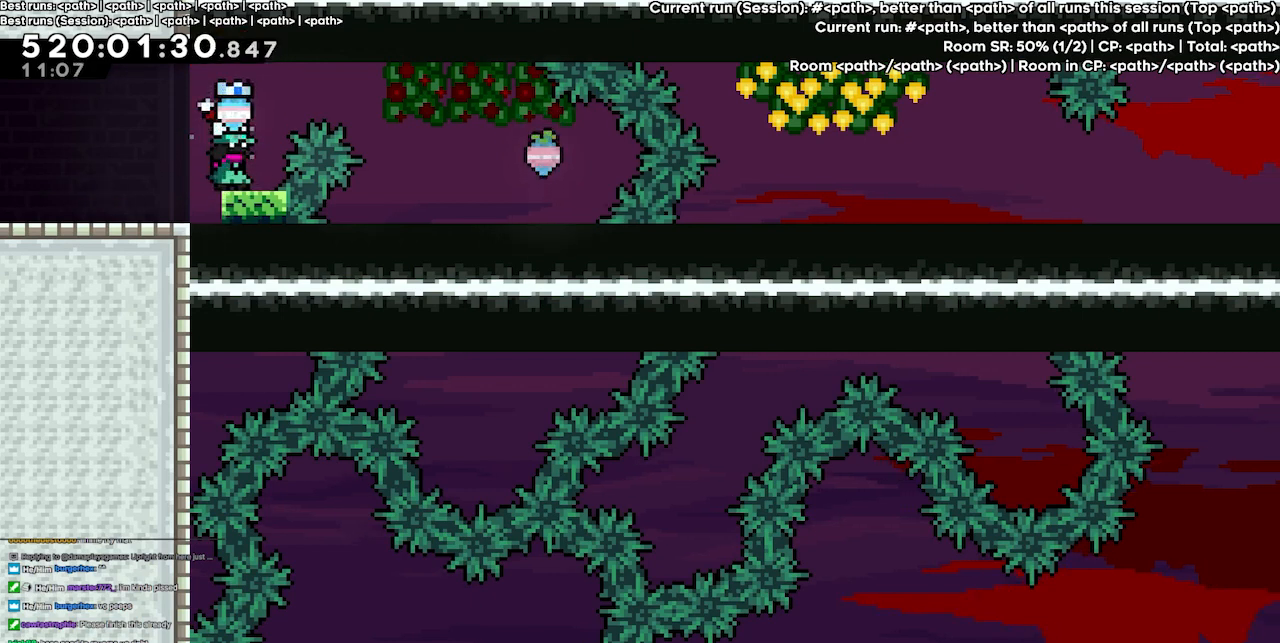
{"keys": [], "events": []}
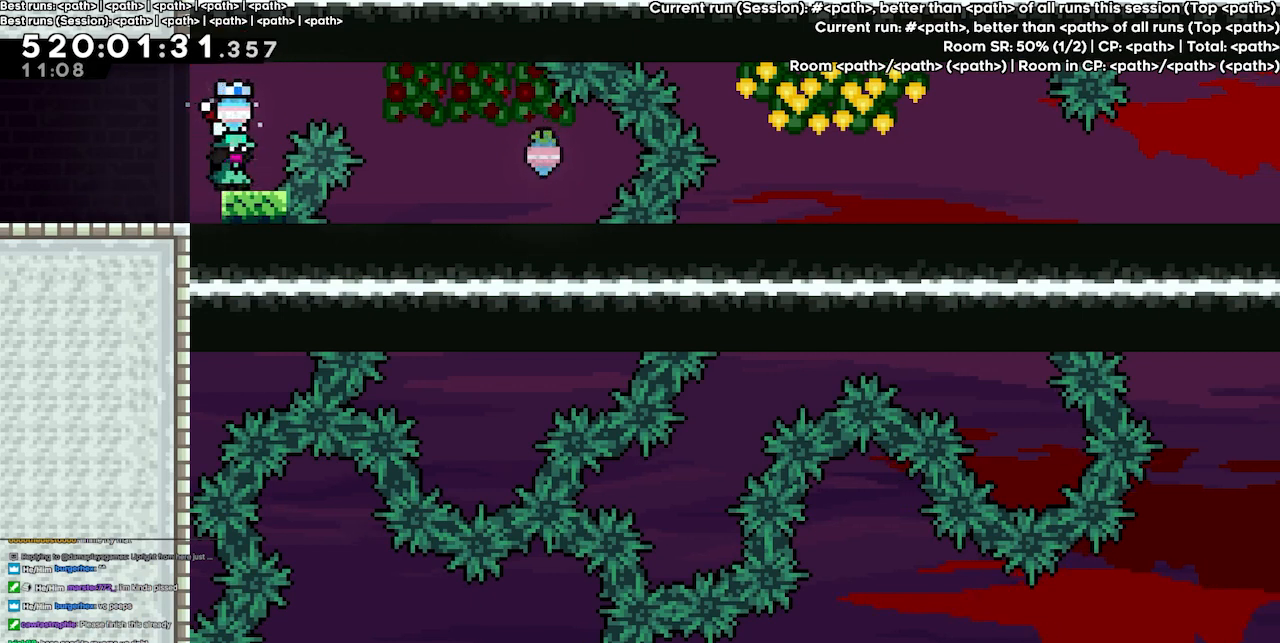
{"keys": ["jump3"], "events": [[333, "jump3", "down"]]}
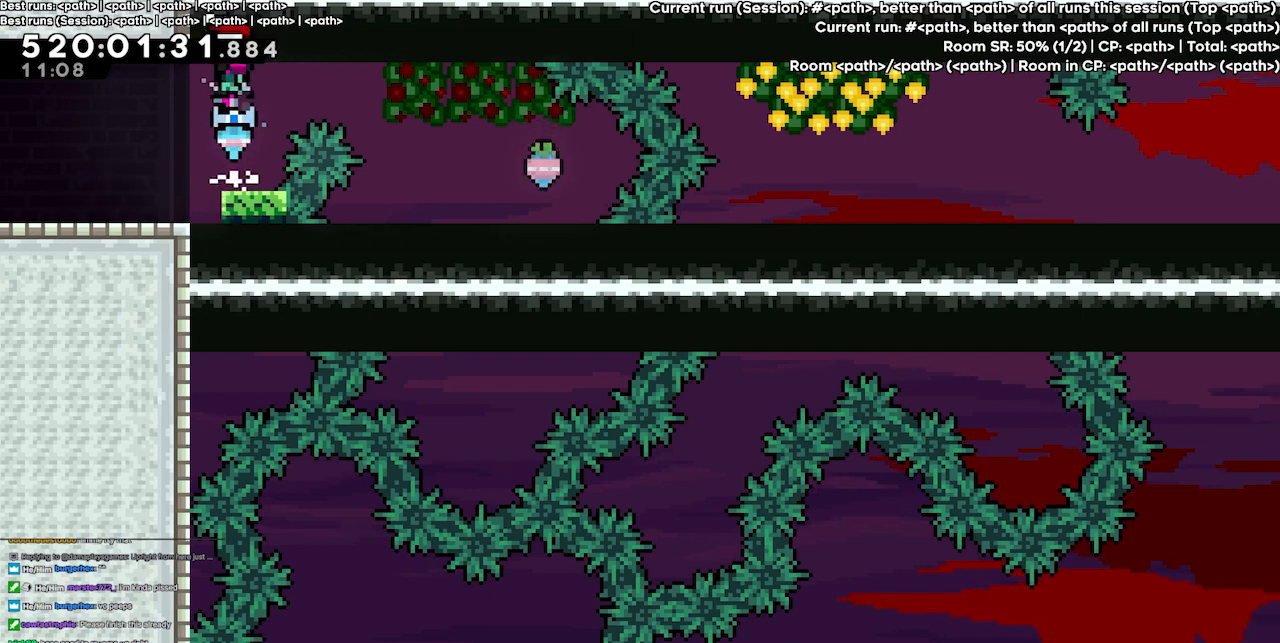
{"keys": ["jump3"], "events": []}
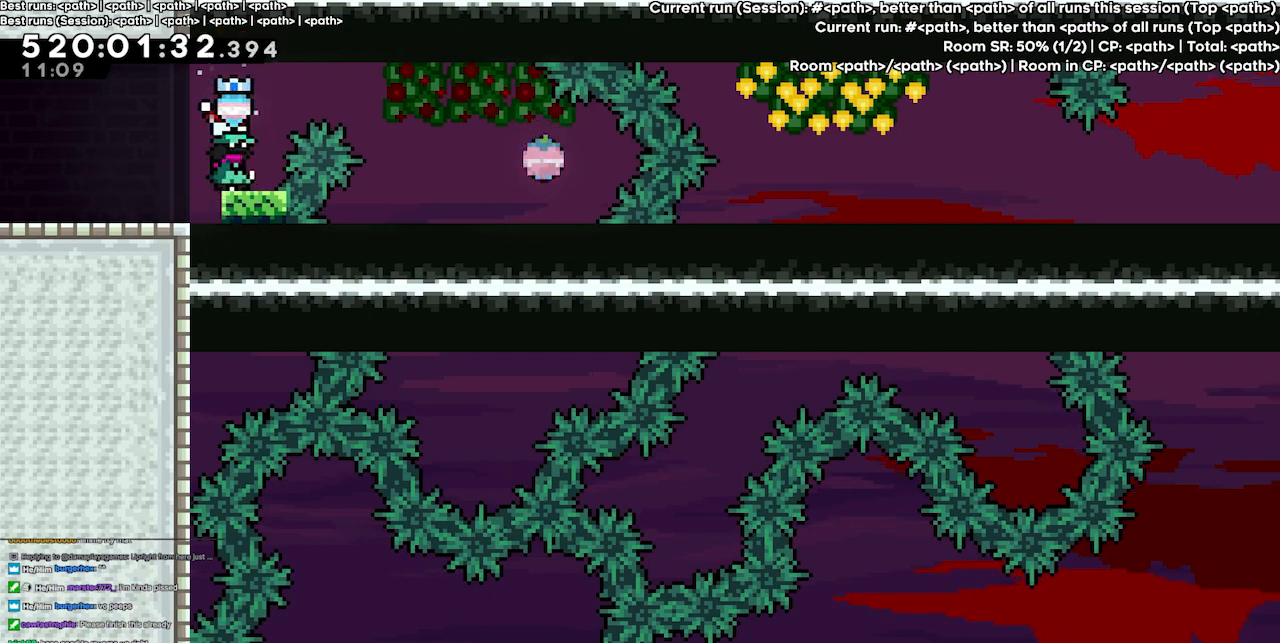
{"keys": [], "events": [[33, "jump3", "up"]]}
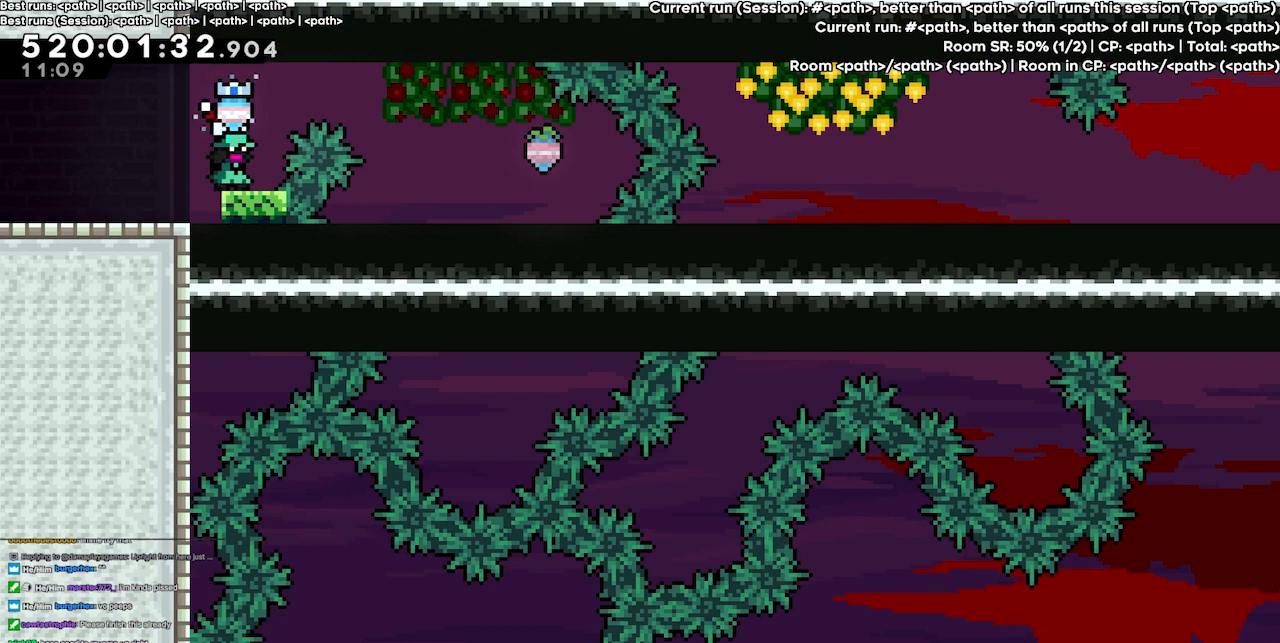
{"keys": ["jump3"], "events": [[467, "jump3", "down"]]}
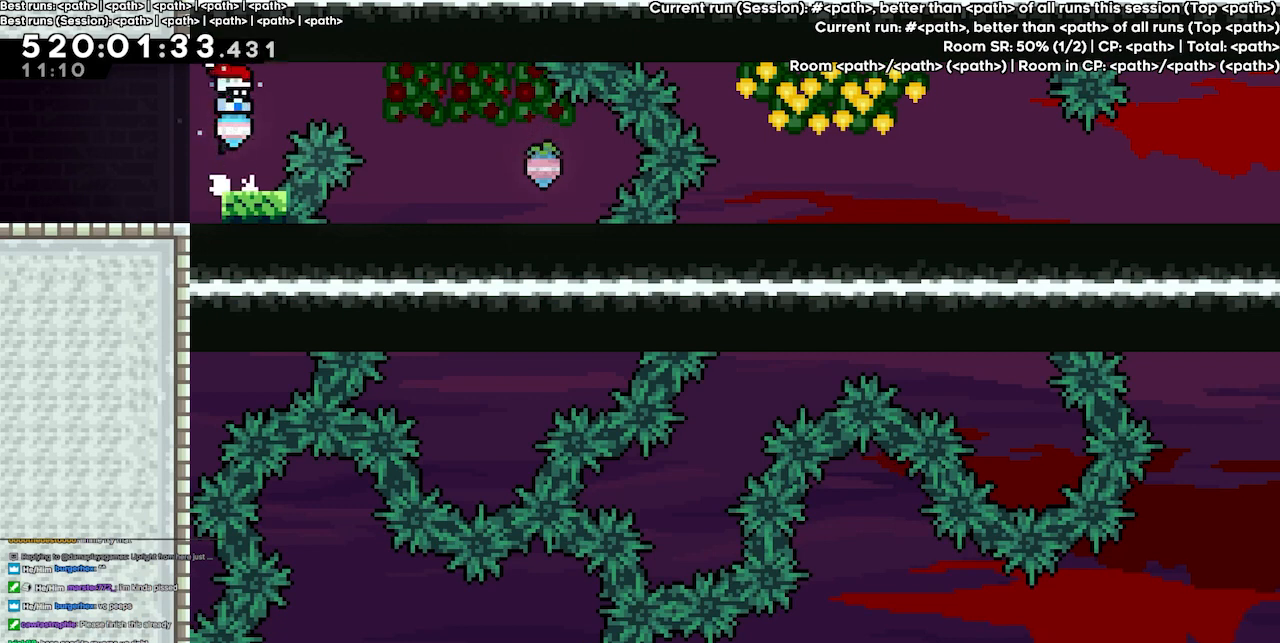
{"keys": ["jump3"], "events": []}
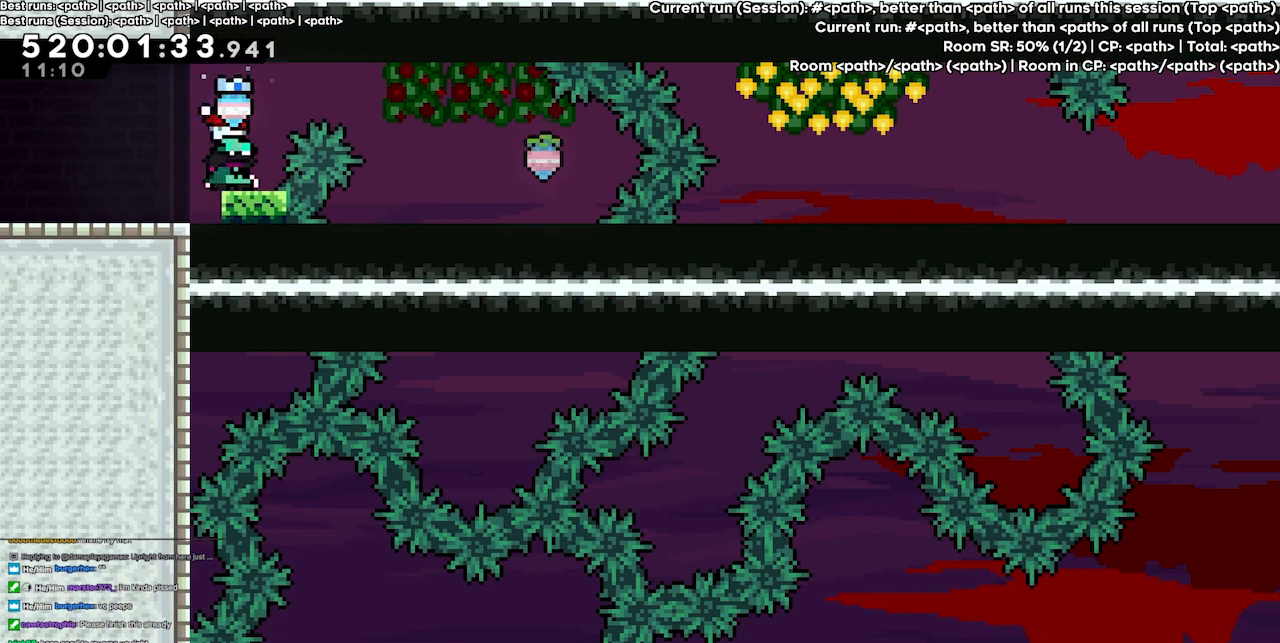
{"keys": [], "events": [[167, "jump3", "up"]]}